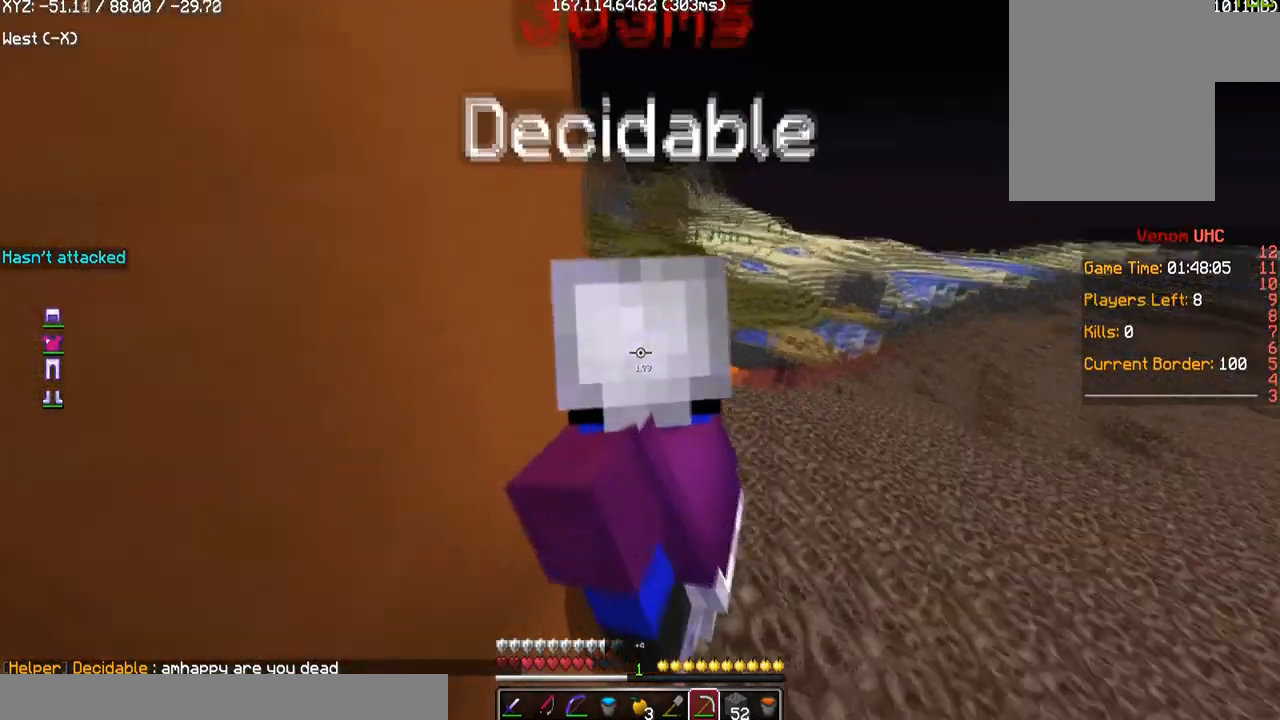
Gameplay with keyboard and mouse; each line is a JSON object with the keys and mouse buttons held at the frame after it. "events" lists presses ("down") and releases ("up") of "a", "d", "s", "w", "mouse_left" and "mouse_right" between this image and that frame as [ms after this image, input, new state], when the widget could be followed in between. "mouse_left", "mouse_right" = the "left", "right" buttons of the "mouse" list. No other keys are recorded. Fast repeated clicks can show as one long hold. Mouse movement is not recorded.
{"keys": ["a", "w"], "mouse": [], "events": [[100, "s", "up"], [300, "w", "down"], [501, "a", "down"]]}
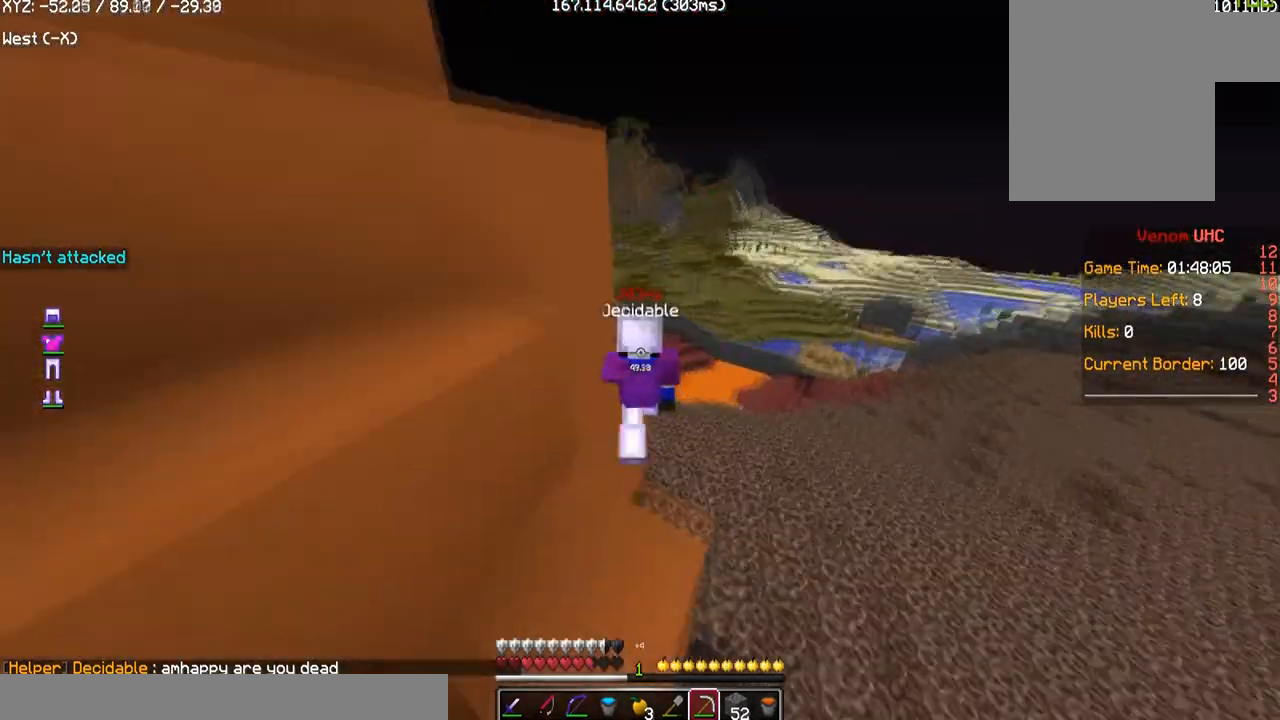
{"keys": [], "mouse": [], "events": [[300, "w", "up"], [500, "a", "up"]]}
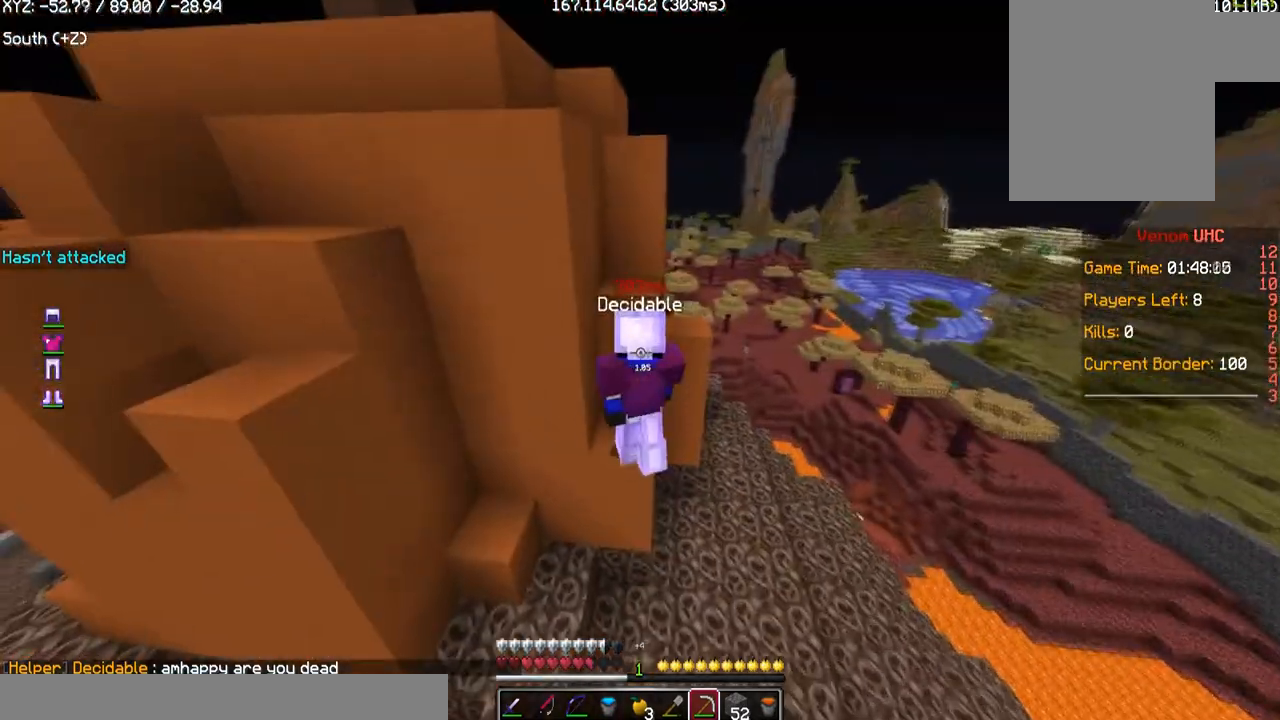
{"keys": ["d", "w"], "mouse": [], "events": [[67, "w", "down"], [267, "d", "down"]]}
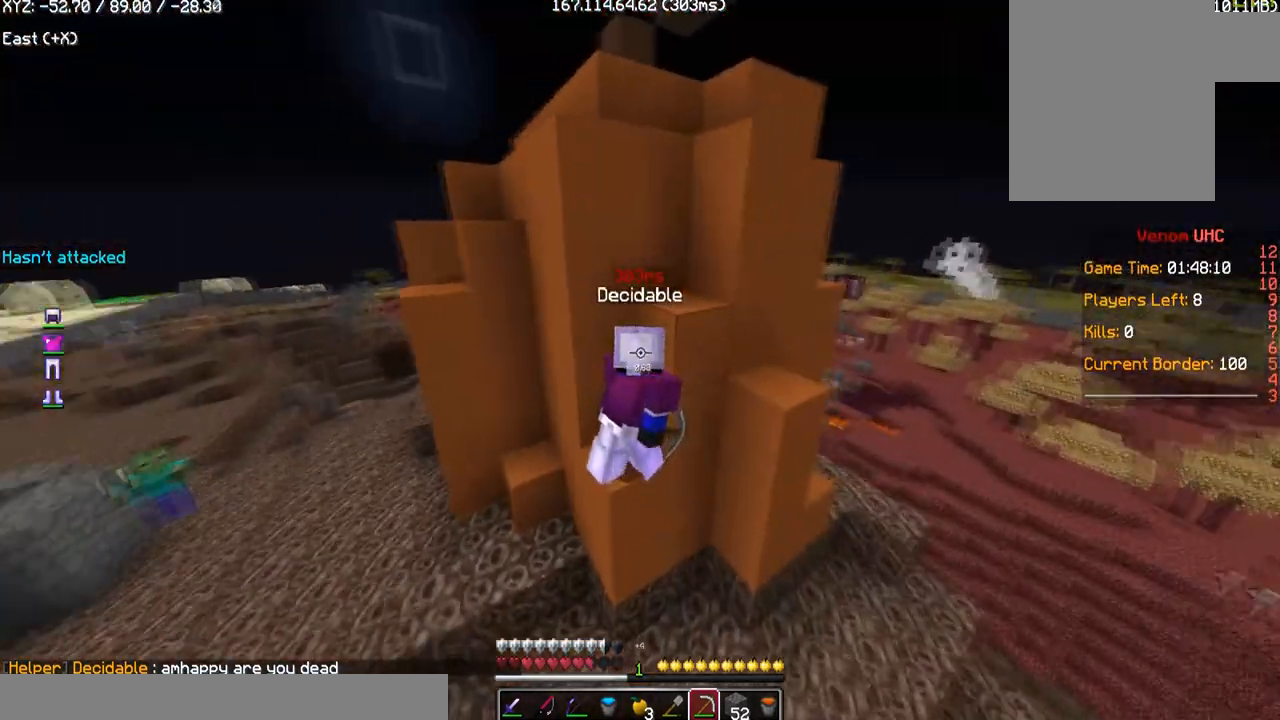
{"keys": [], "mouse": [], "events": [[100, "d", "up"], [100, "w", "up"]]}
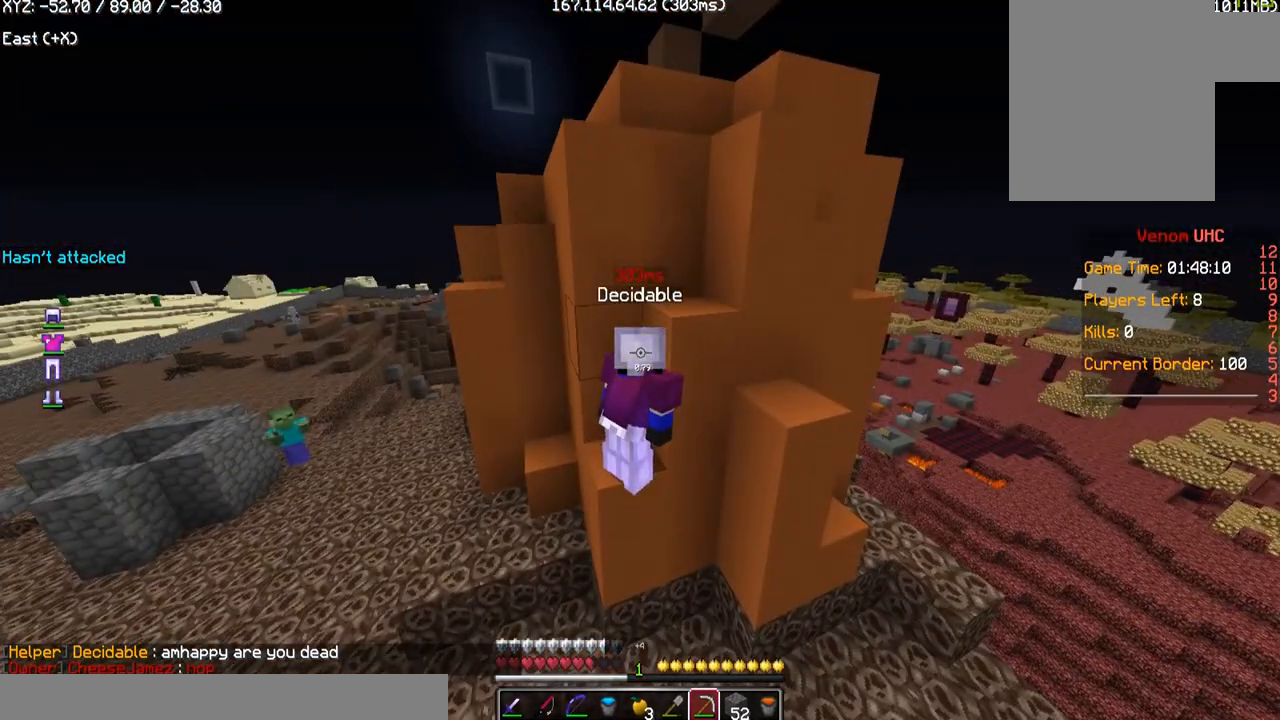
{"keys": ["w"], "mouse": [], "events": [[467, "w", "down"]]}
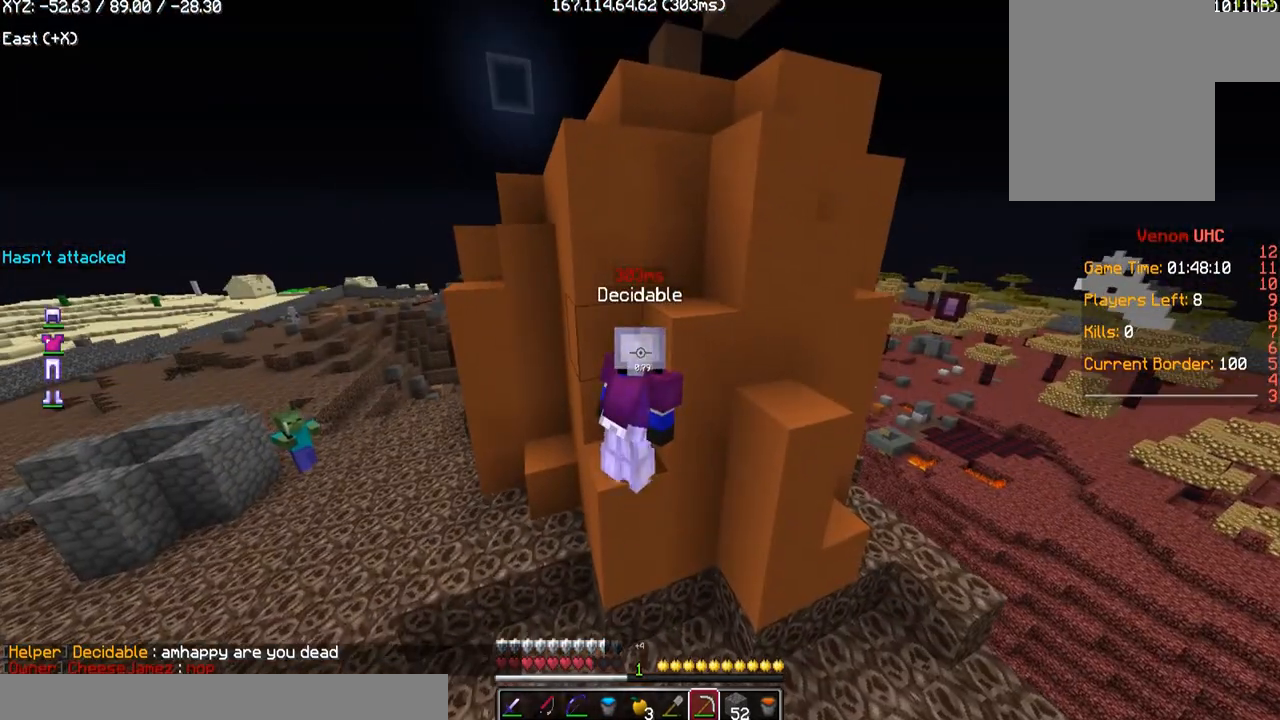
{"keys": [], "mouse": [], "events": [[333, "w", "up"]]}
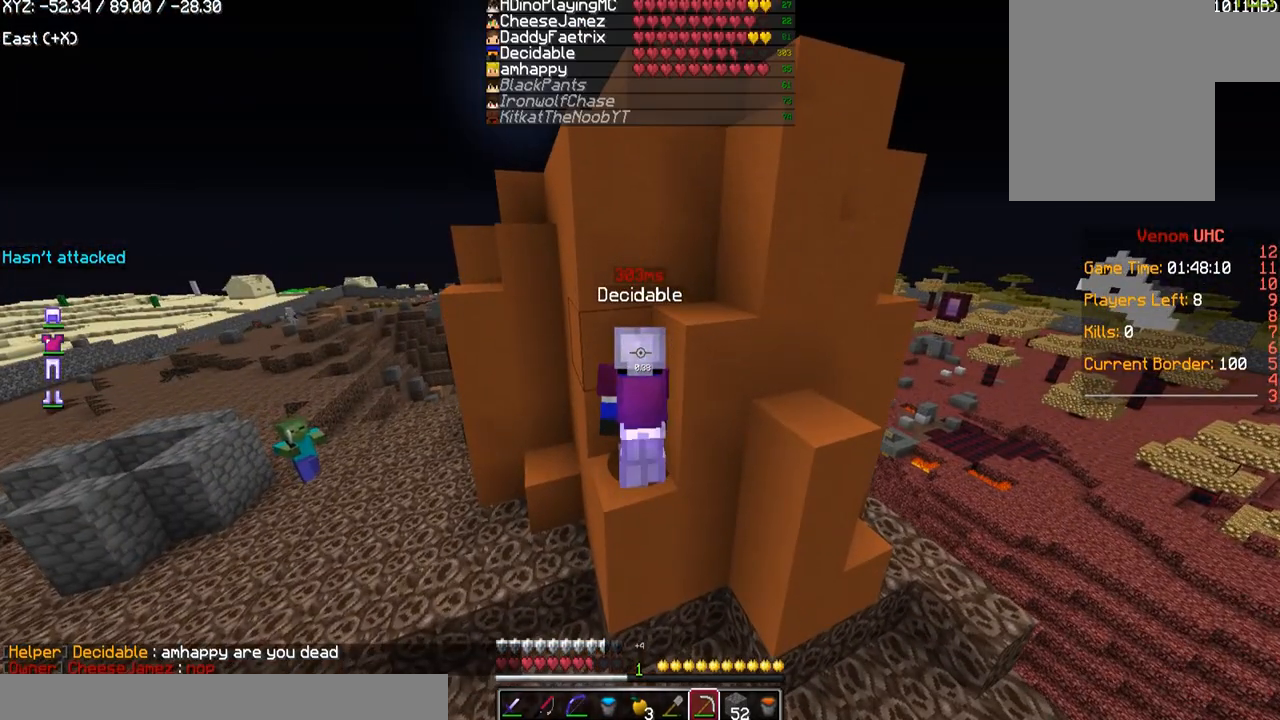
{"keys": [], "mouse": [], "events": []}